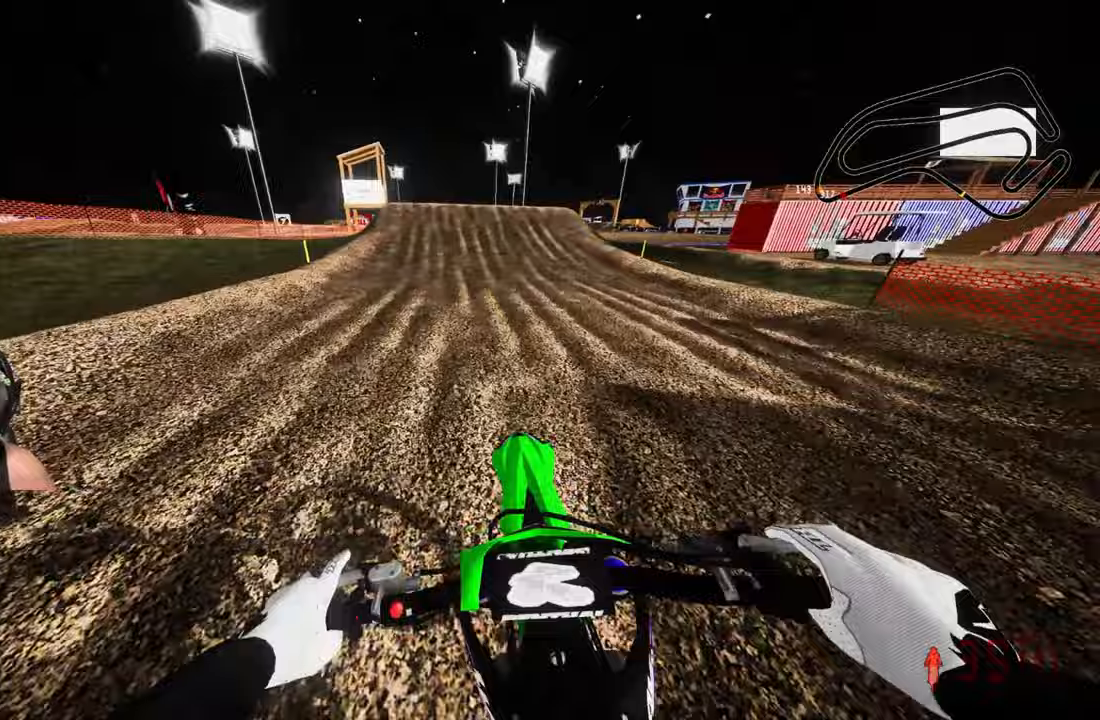
Gameplay with a controller (PlayStation layout); each line is a JSON object with the inputs held at the frame after it. "events" lists button and stick changes between this image and that frame as [ms after this image, input, new state], when the widget could be followed in between.
{"buttons": ["R2"], "left_stick": "center", "right_stick": "center", "events": []}
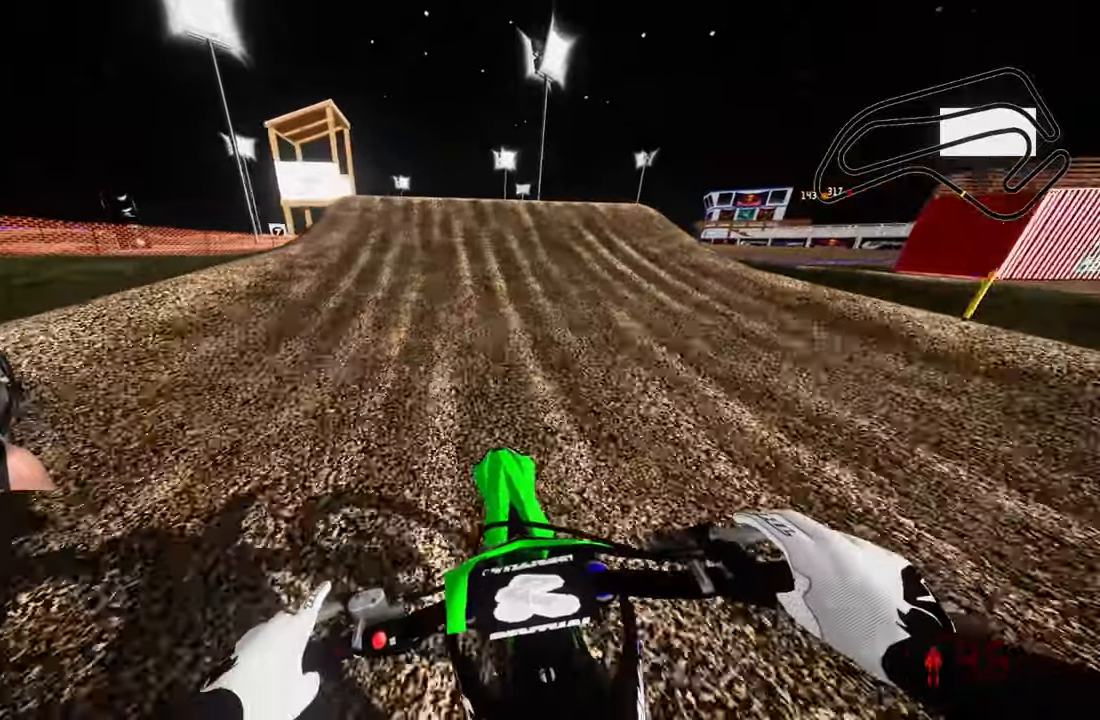
{"buttons": ["R2"], "left_stick": "right", "right_stick": "left", "events": [[433, "left_stick", "right"], [467, "right_stick", "left"]]}
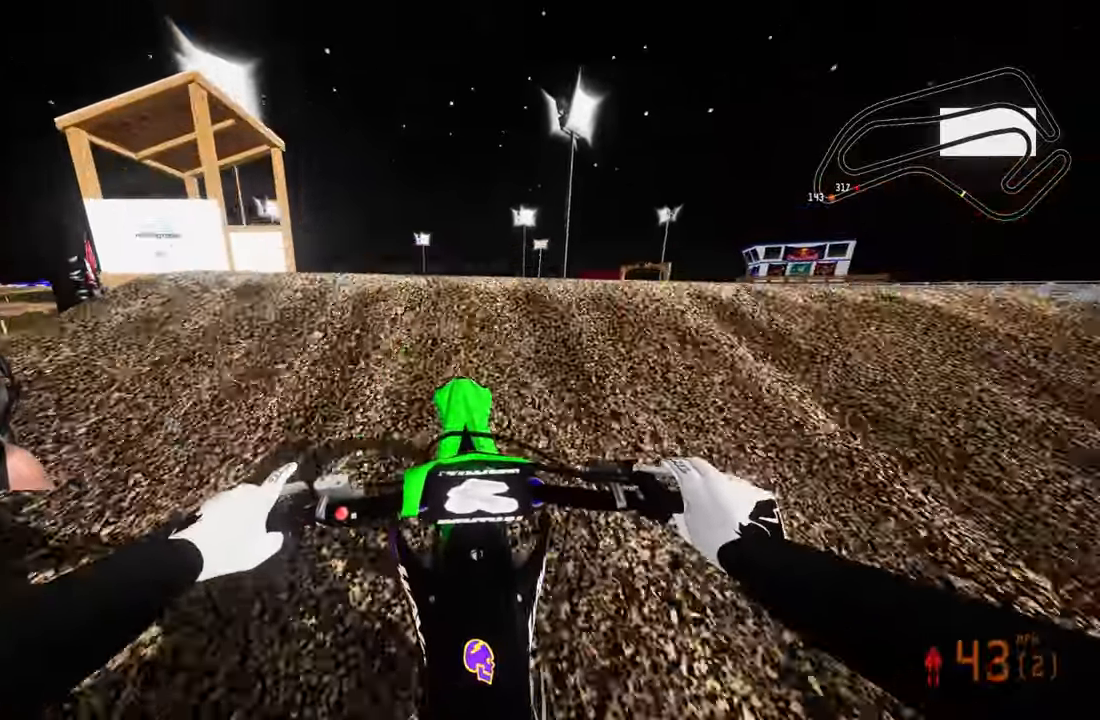
{"buttons": [], "left_stick": "up-left", "right_stick": "center", "events": [[17, "R3", "down"], [50, "right_stick", "down-left"], [117, "R3", "up"], [183, "right_stick", "center"], [217, "left_stick", "center"], [233, "R2", "up"], [333, "left_stick", "up-left"]]}
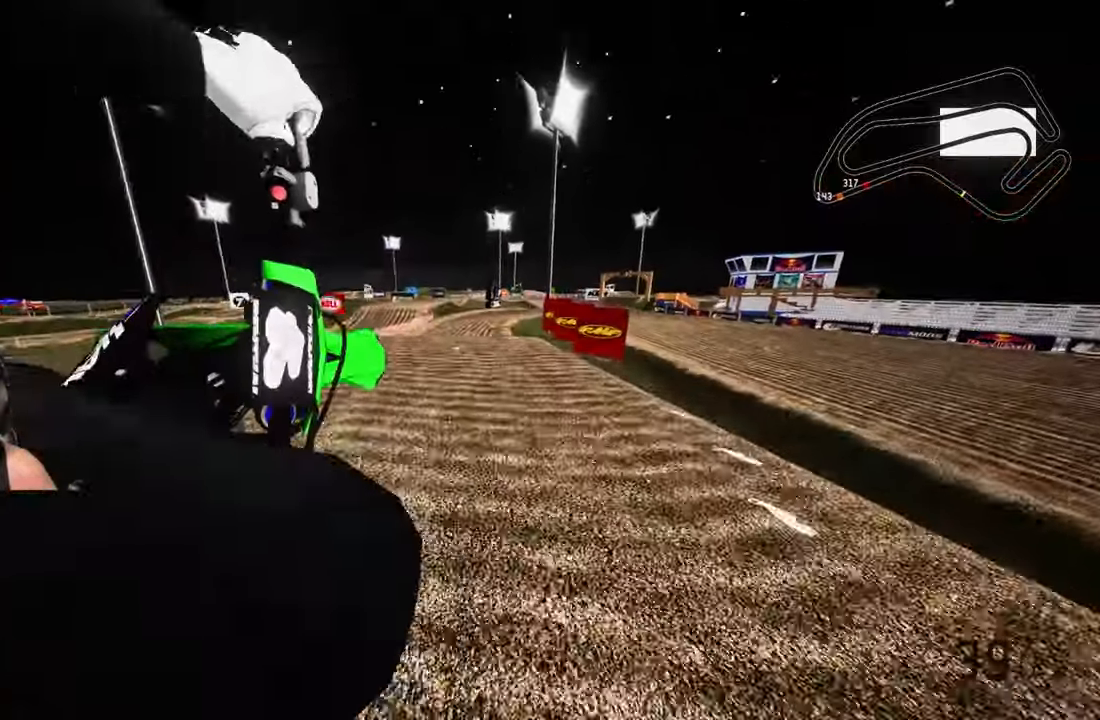
{"buttons": ["R2"], "left_stick": "up-left", "right_stick": "up", "events": [[200, "R2", "down"], [283, "R1", "down"], [283, "R3", "down"], [383, "R1", "up"], [383, "R3", "up"], [500, "right_stick", "up"]]}
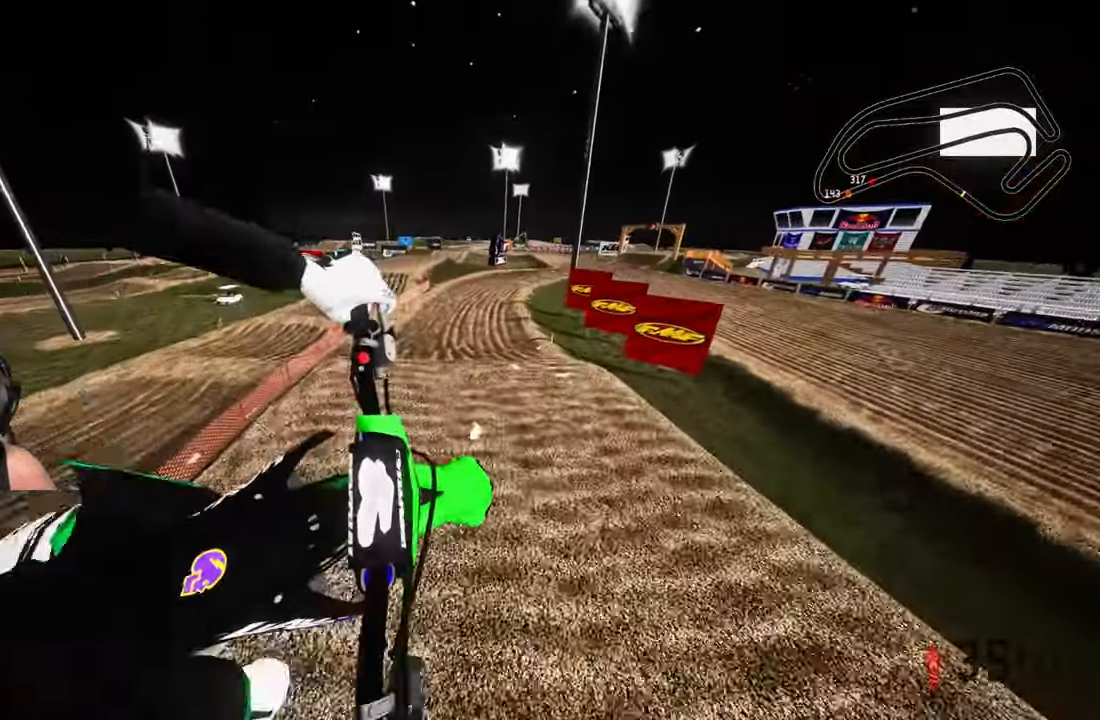
{"buttons": ["R2"], "left_stick": "center", "right_stick": "up", "events": [[200, "left_stick", "center"]]}
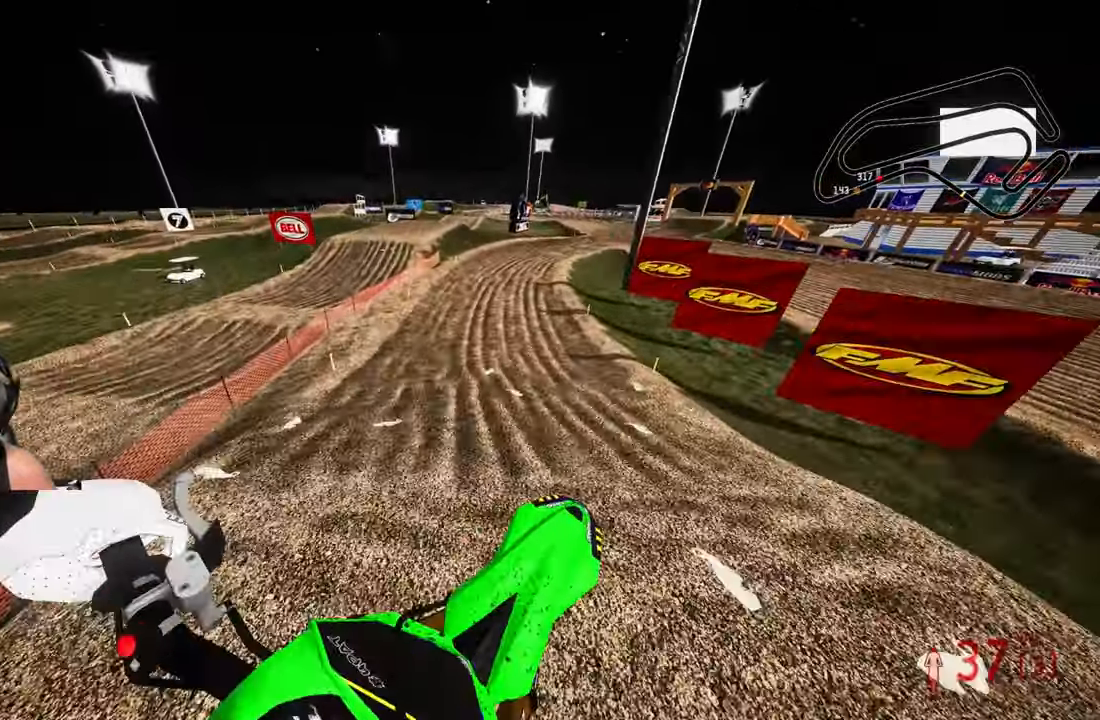
{"buttons": ["R2", "R3"], "left_stick": "up", "right_stick": "center", "events": [[217, "left_stick", "up"], [350, "right_stick", "center"], [450, "R3", "down"]]}
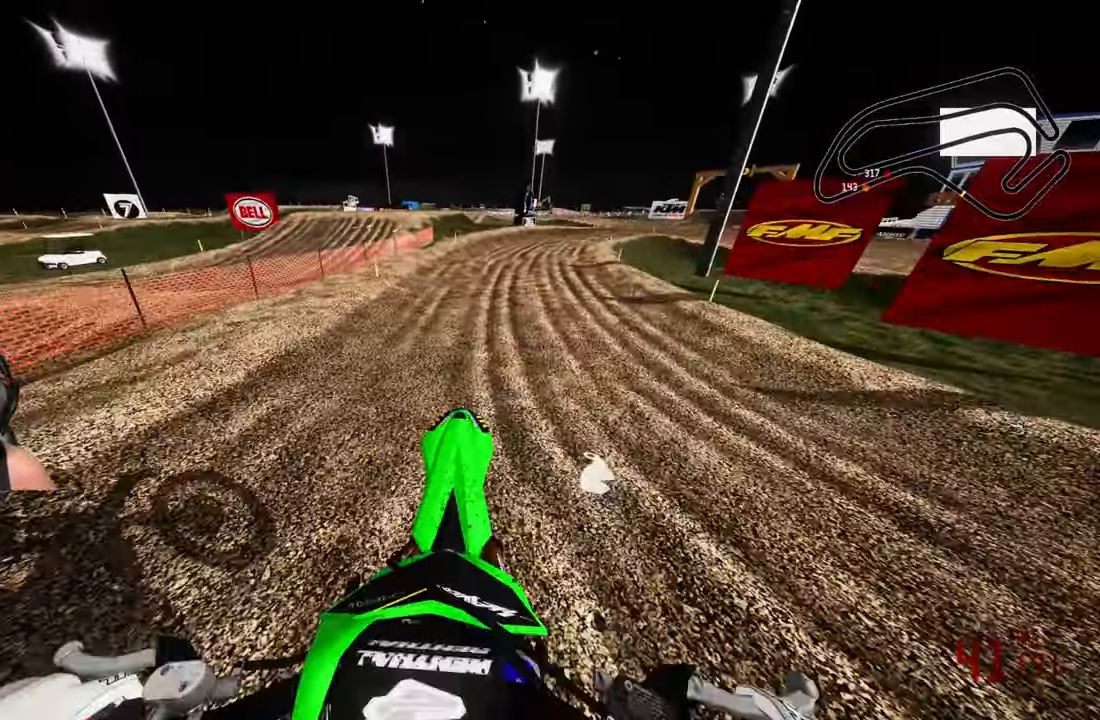
{"buttons": ["R2"], "left_stick": "up", "right_stick": "up-left", "events": [[83, "R3", "up"], [267, "right_stick", "up-left"]]}
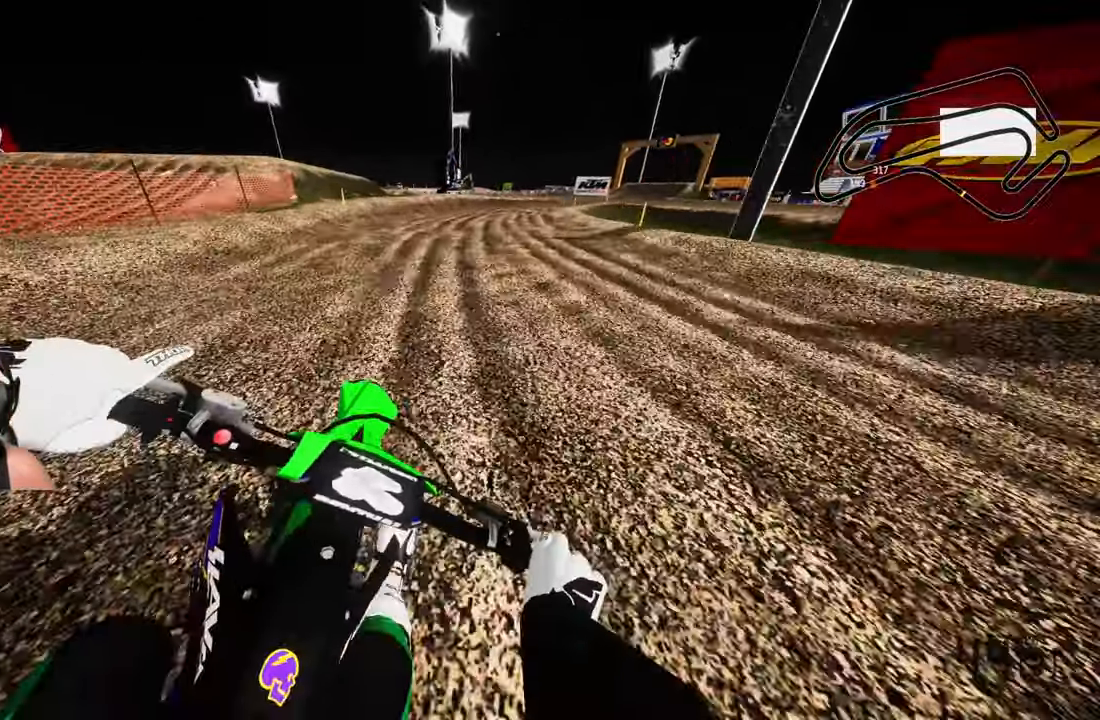
{"buttons": ["R2"], "left_stick": "up", "right_stick": "up-left", "events": []}
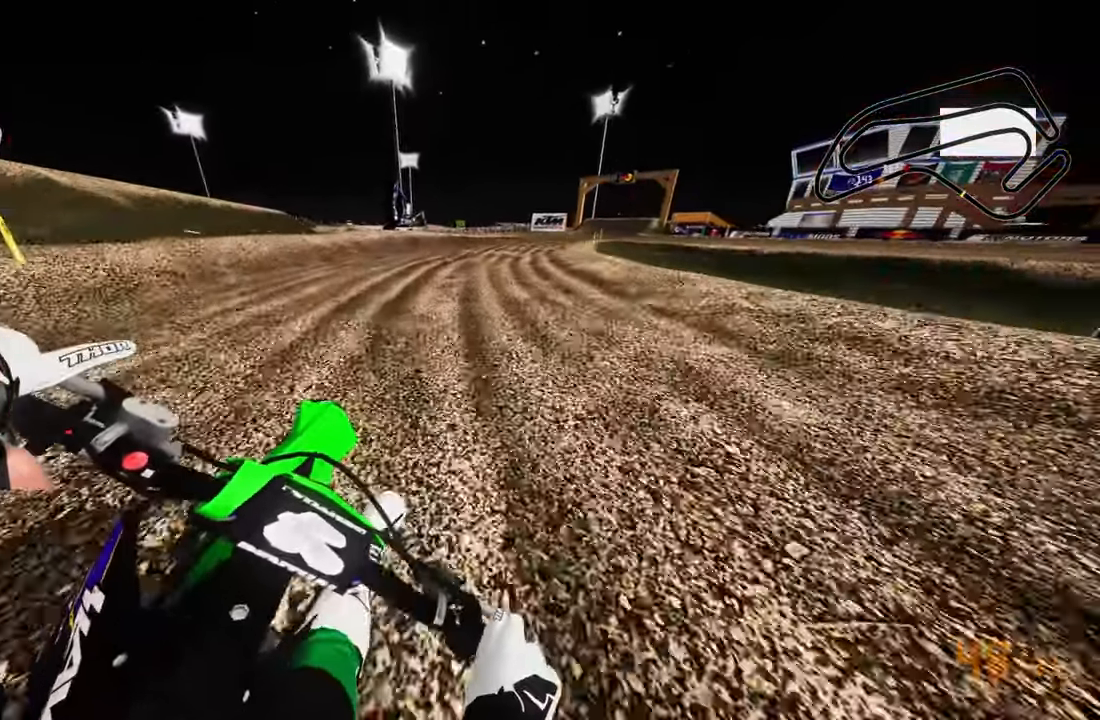
{"buttons": ["R2"], "left_stick": "up", "right_stick": "up-left", "events": []}
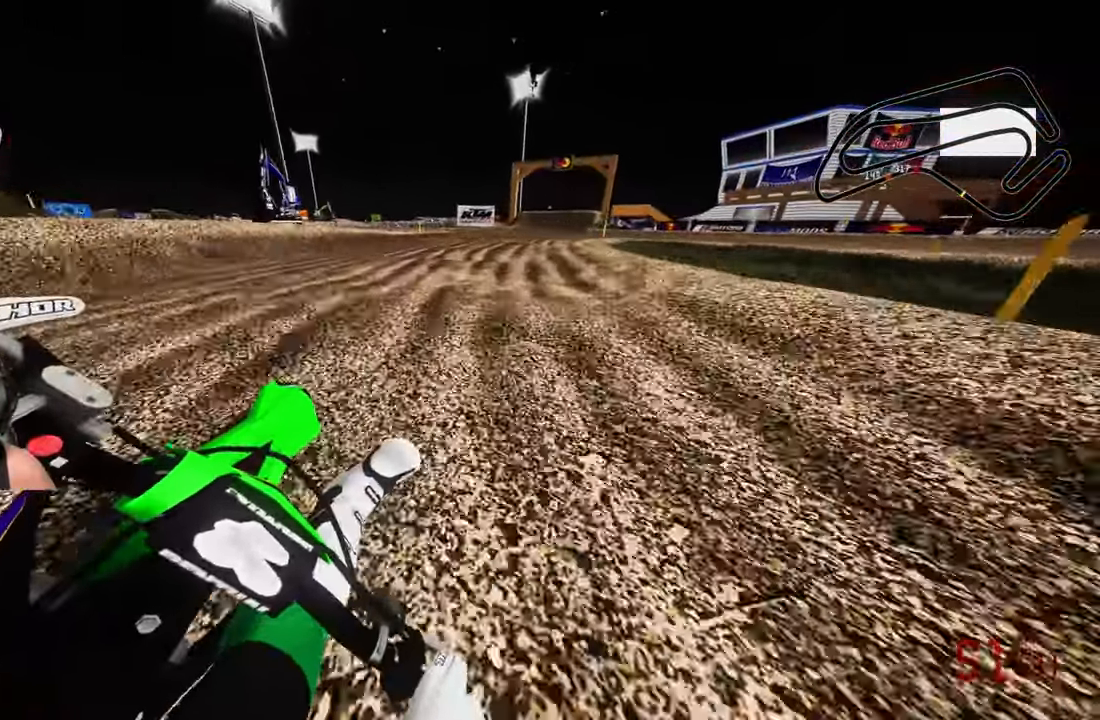
{"buttons": ["R2"], "left_stick": "up", "right_stick": "up-left", "events": []}
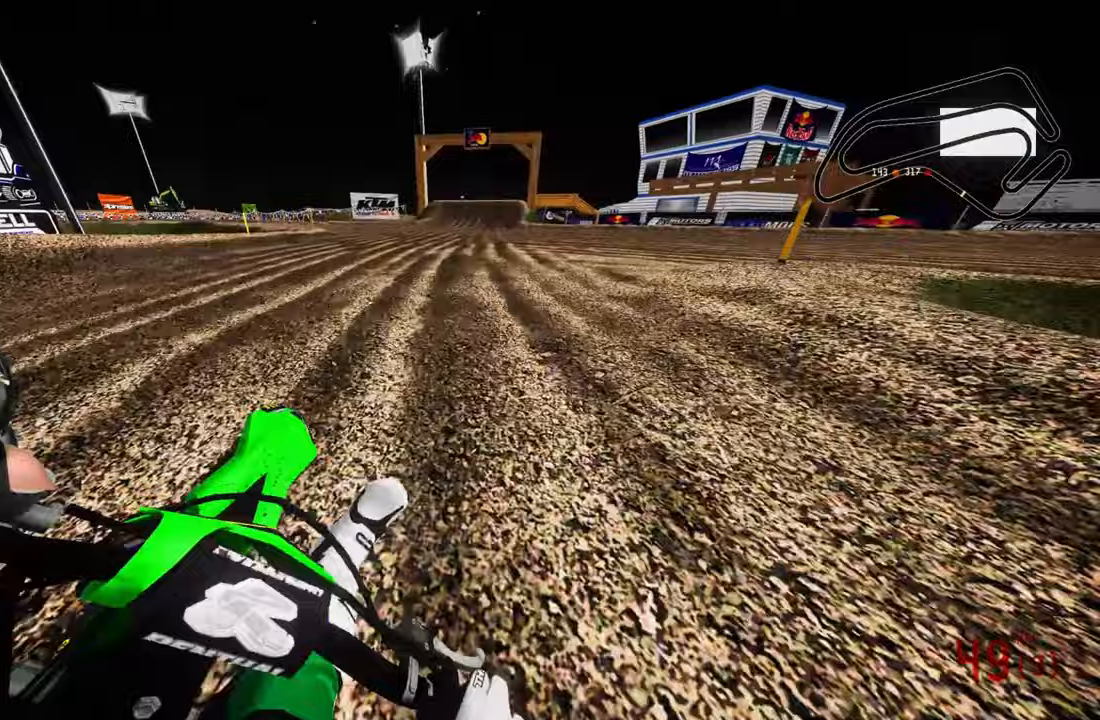
{"buttons": ["R2"], "left_stick": "up", "right_stick": "center", "events": [[233, "right_stick", "center"]]}
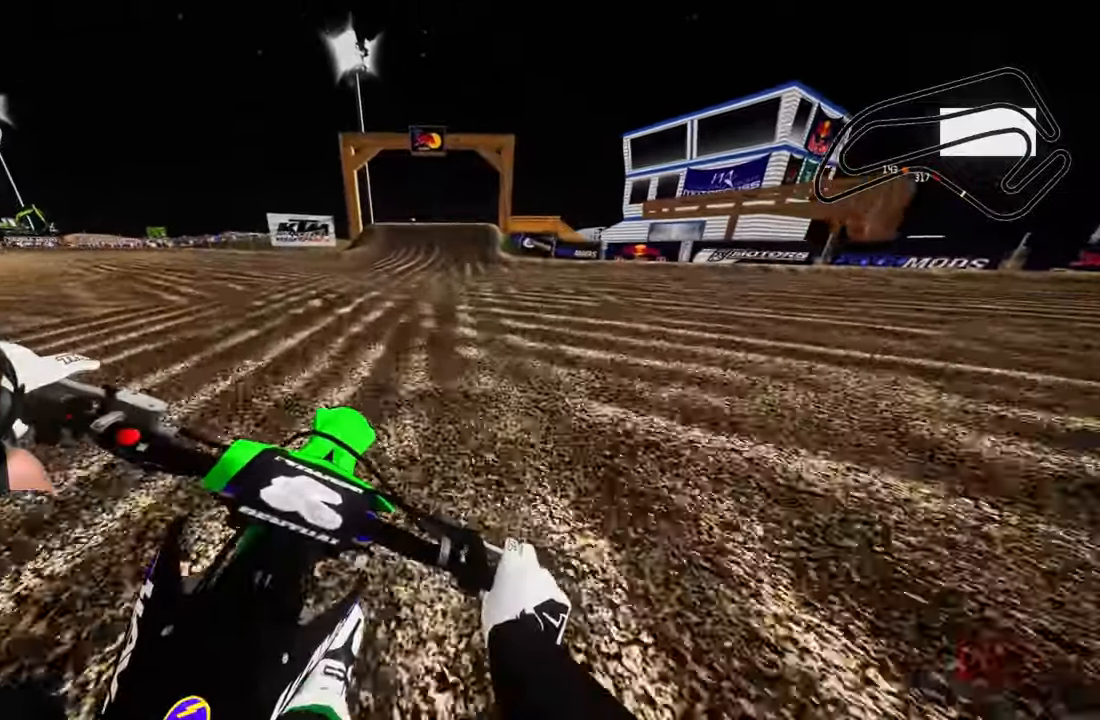
{"buttons": [], "left_stick": "center", "right_stick": "center", "events": [[200, "left_stick", "center"], [267, "R3", "down"], [333, "R2", "up"], [333, "R3", "up"]]}
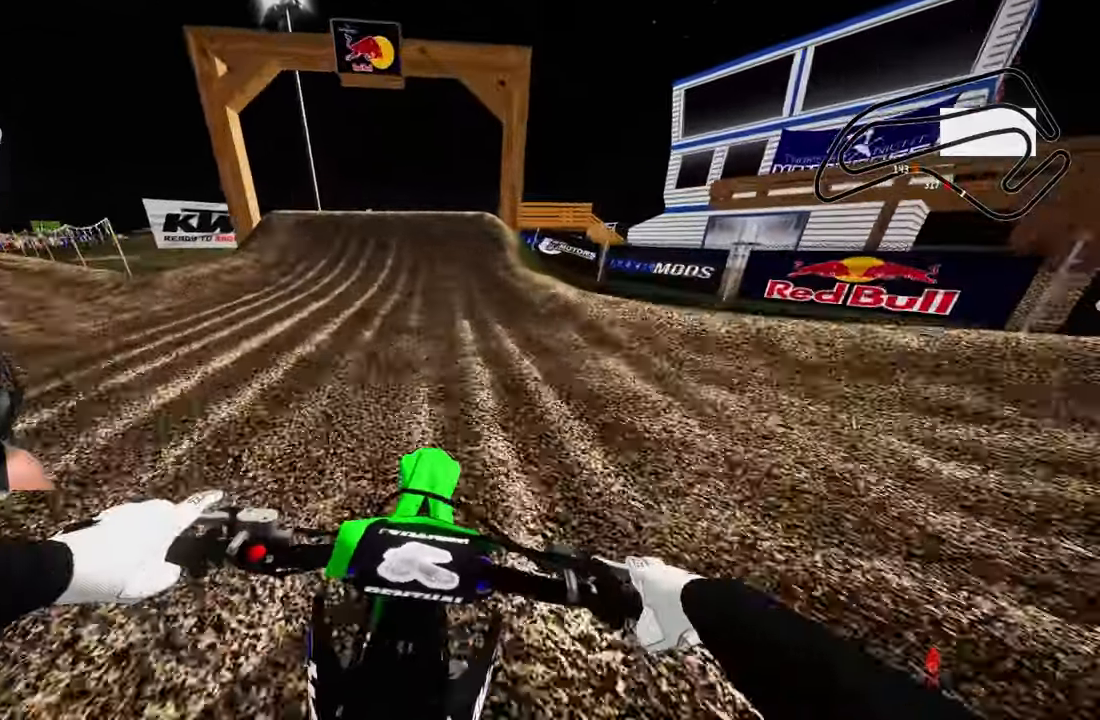
{"buttons": ["R2"], "left_stick": "up-left", "right_stick": "center", "events": [[417, "R2", "down"], [500, "left_stick", "up-left"]]}
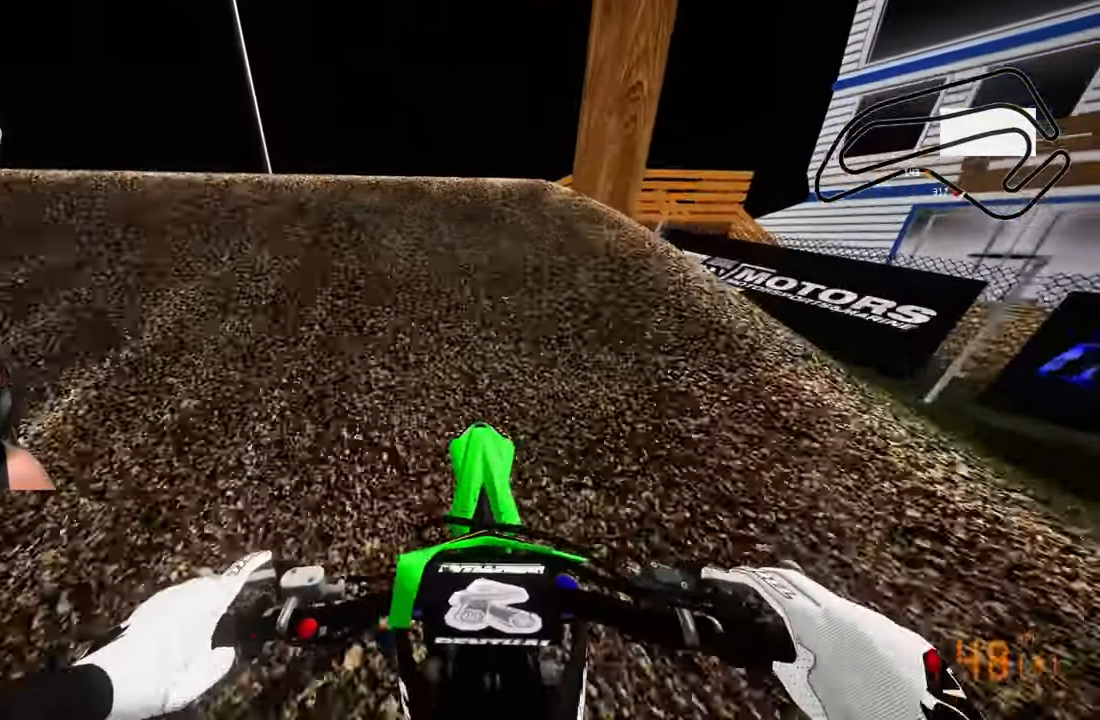
{"buttons": [], "left_stick": "up-right", "right_stick": "center", "events": [[133, "R3", "down"], [167, "R2", "up"], [183, "R3", "up"], [217, "left_stick", "center"], [417, "left_stick", "up-right"]]}
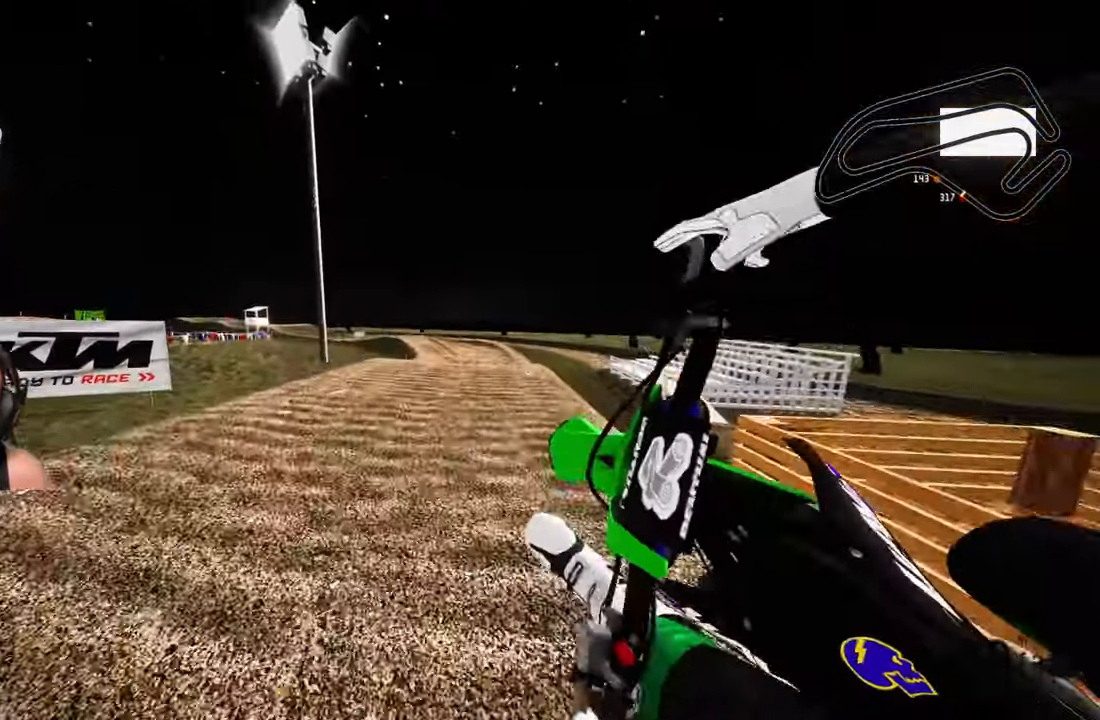
{"buttons": ["R2"], "left_stick": "center", "right_stick": "up", "events": [[200, "left_stick", "center"], [300, "R2", "down"], [300, "R3", "down"], [417, "R3", "up"], [467, "right_stick", "up"]]}
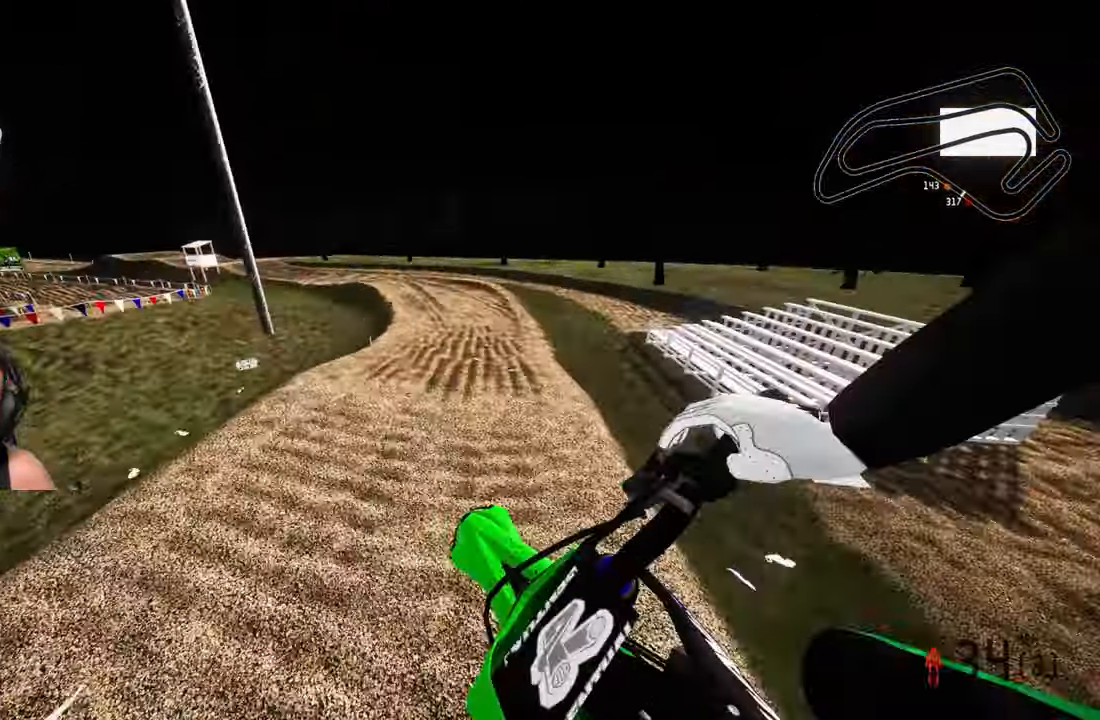
{"buttons": ["R2"], "left_stick": "up", "right_stick": "up", "events": [[150, "left_stick", "up"]]}
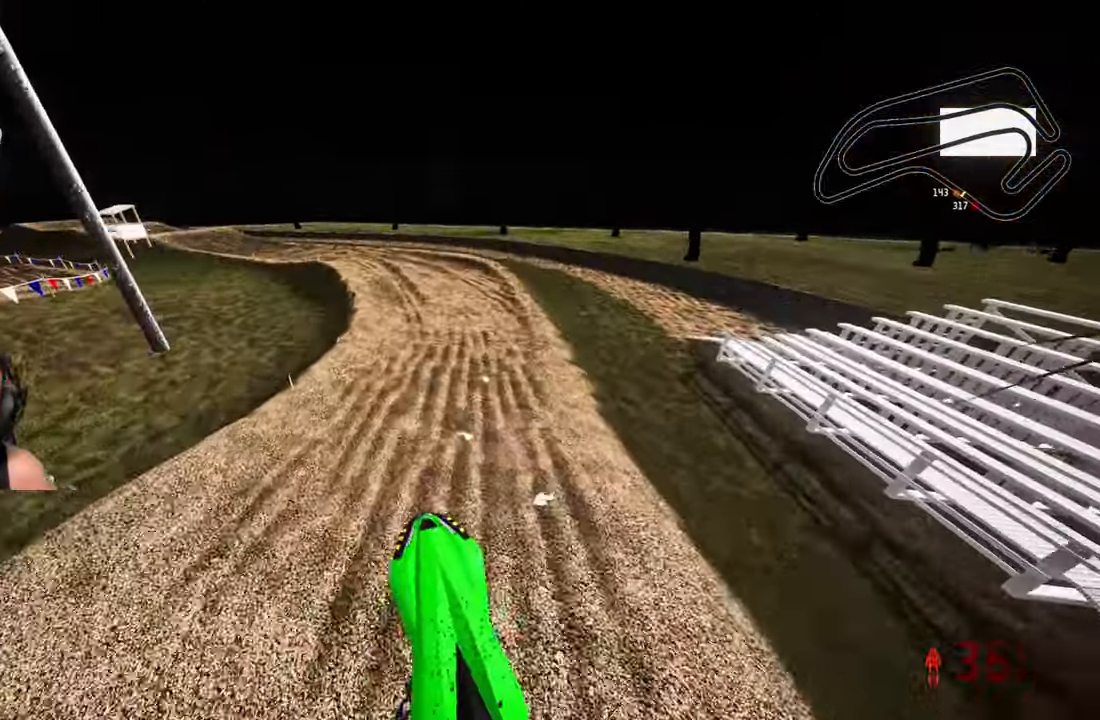
{"buttons": ["R2"], "left_stick": "up", "right_stick": "up", "events": []}
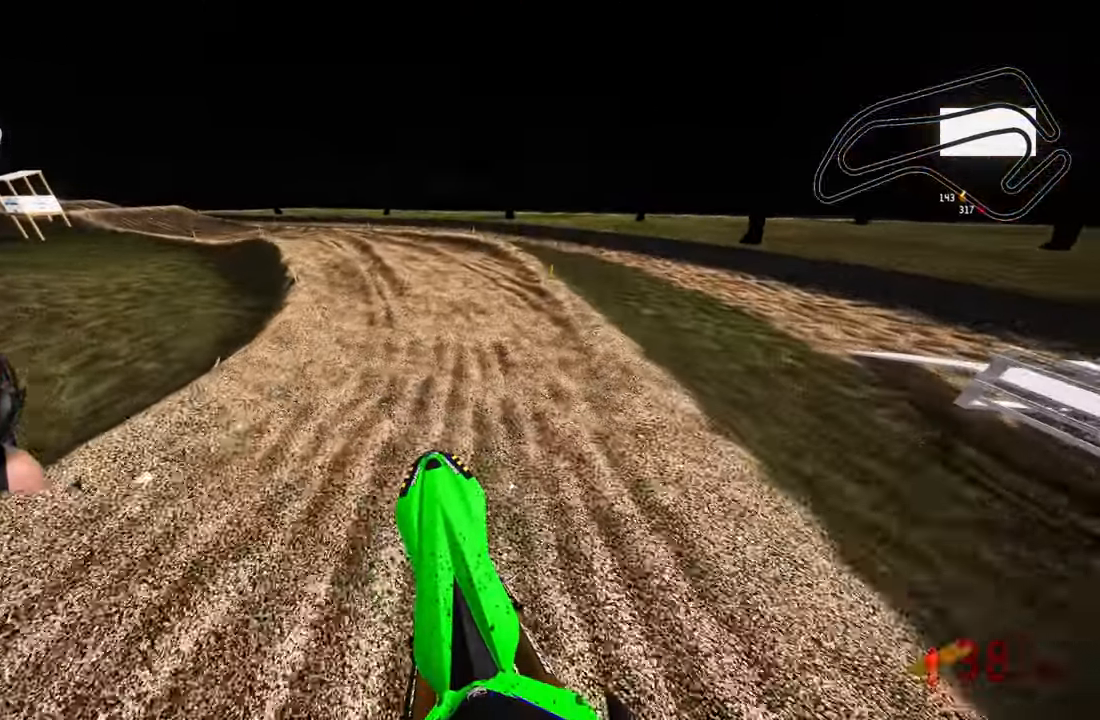
{"buttons": ["R2"], "left_stick": "up", "right_stick": "center", "events": [[150, "right_stick", "center"], [267, "R3", "down"], [433, "R3", "up"]]}
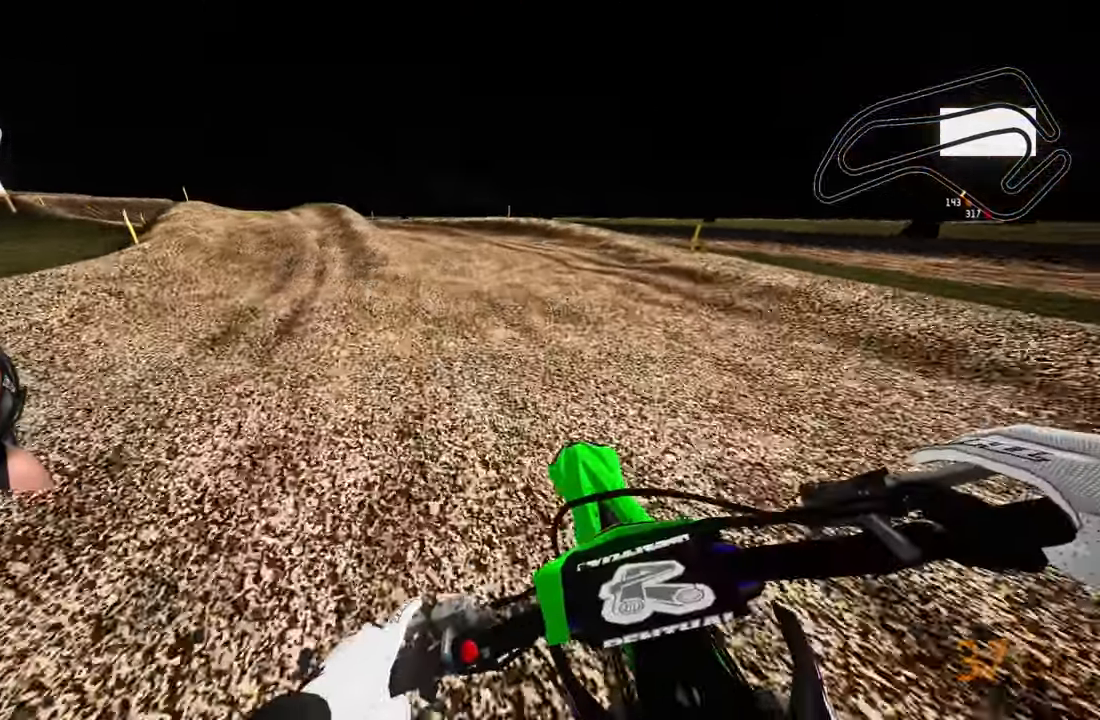
{"buttons": ["R2"], "left_stick": "up-left", "right_stick": "up-right", "events": [[267, "left_stick", "up-left"], [283, "R2", "up"], [433, "R2", "down"], [467, "right_stick", "up-right"]]}
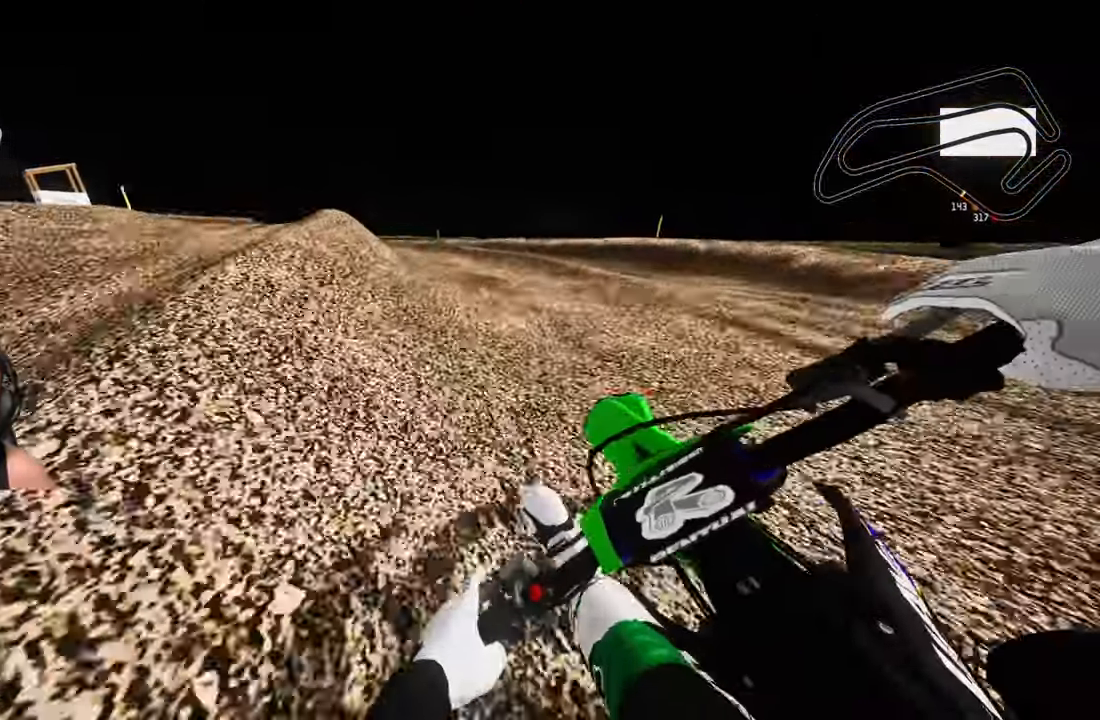
{"buttons": ["R2"], "left_stick": "up-left", "right_stick": "up-right", "events": []}
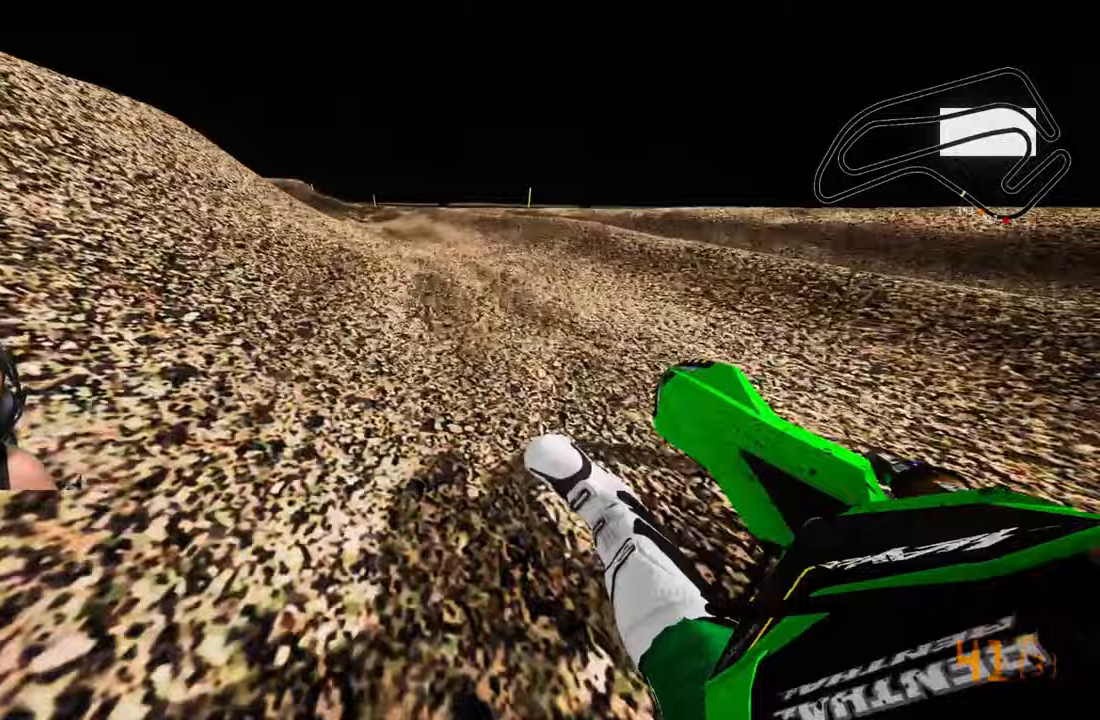
{"buttons": ["R2"], "left_stick": "up", "right_stick": "up-right", "events": [[483, "left_stick", "up"]]}
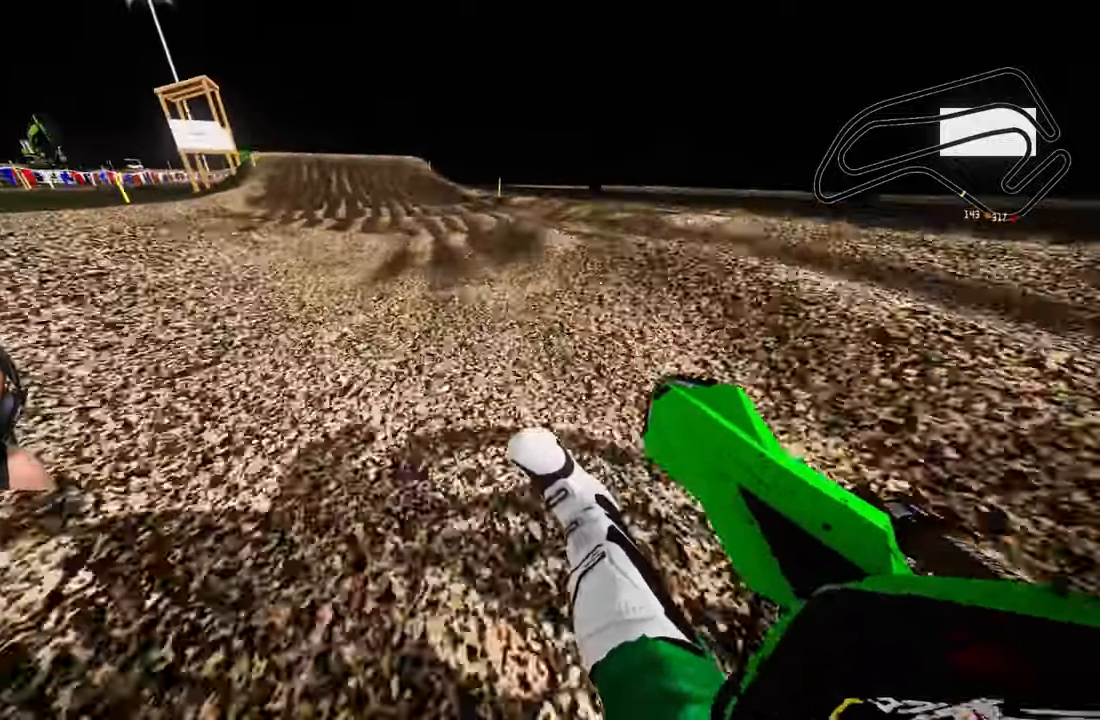
{"buttons": ["R2"], "left_stick": "center", "right_stick": "center", "events": [[133, "left_stick", "center"], [133, "right_stick", "center"], [283, "R3", "down"], [367, "R3", "up"]]}
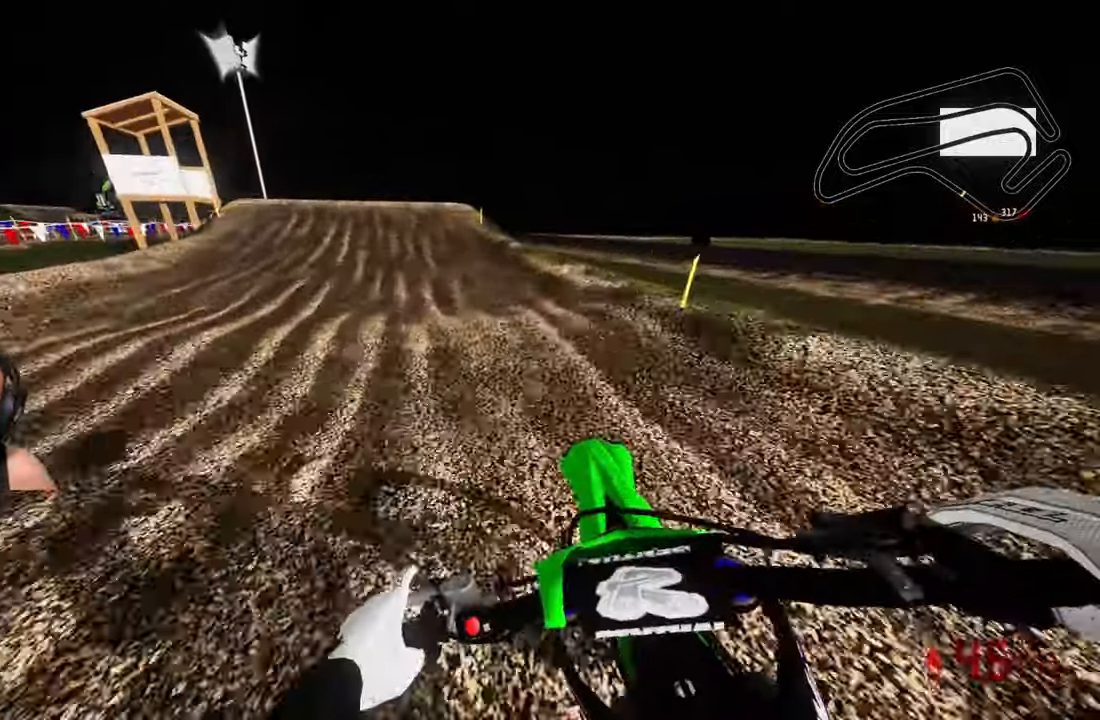
{"buttons": ["R2"], "left_stick": "center", "right_stick": "center", "events": [[83, "left_stick", "up-left"], [217, "left_stick", "center"]]}
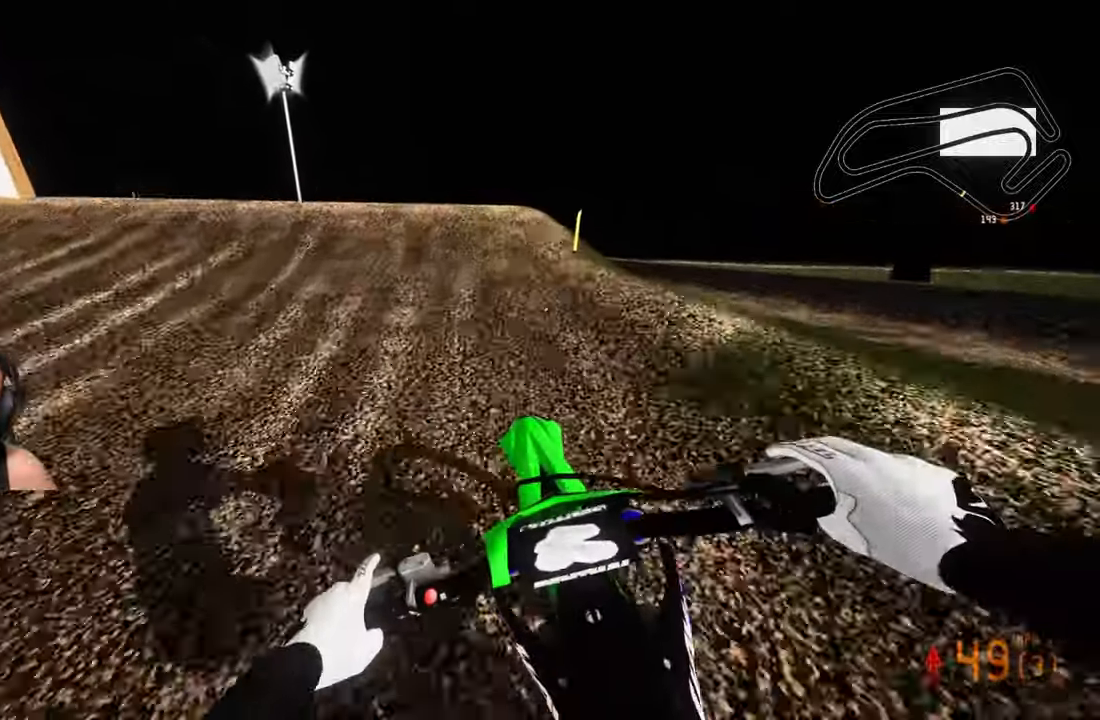
{"buttons": [], "left_stick": "up-right", "right_stick": "up", "events": [[83, "R2", "up"], [150, "L3", "down"], [150, "left_stick", "up-left"], [200, "L3", "up"], [250, "R3", "down"], [317, "left_stick", "center"], [367, "R3", "up"], [367, "right_stick", "up"], [450, "left_stick", "up-right"]]}
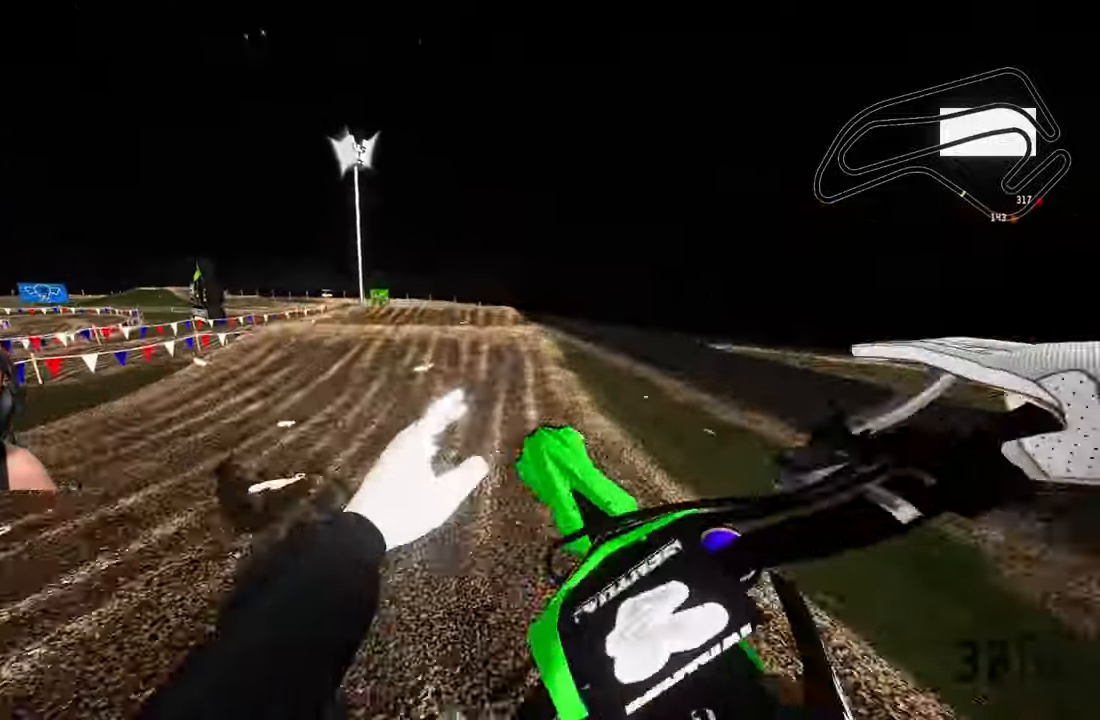
{"buttons": ["R2"], "left_stick": "center", "right_stick": "up", "events": [[50, "right_stick", "center"], [167, "R2", "down"], [317, "R3", "down"], [317, "left_stick", "center"], [367, "R3", "up"], [367, "right_stick", "up"]]}
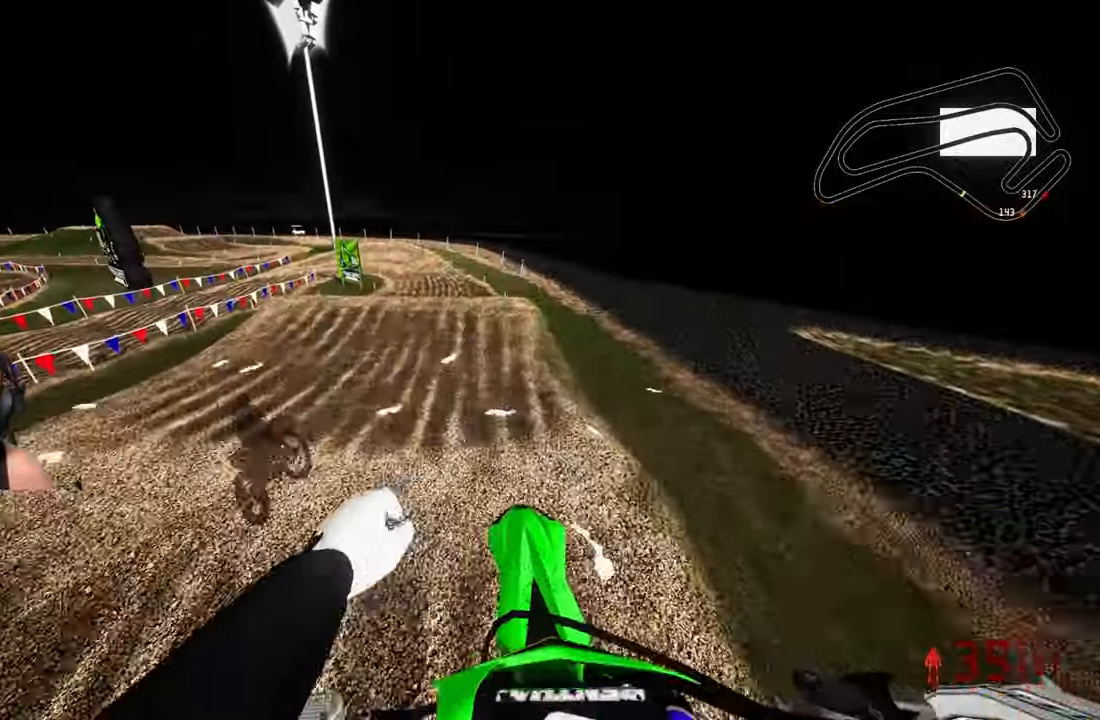
{"buttons": ["R2"], "left_stick": "up", "right_stick": "up", "events": [[167, "left_stick", "up-left"], [483, "left_stick", "up"]]}
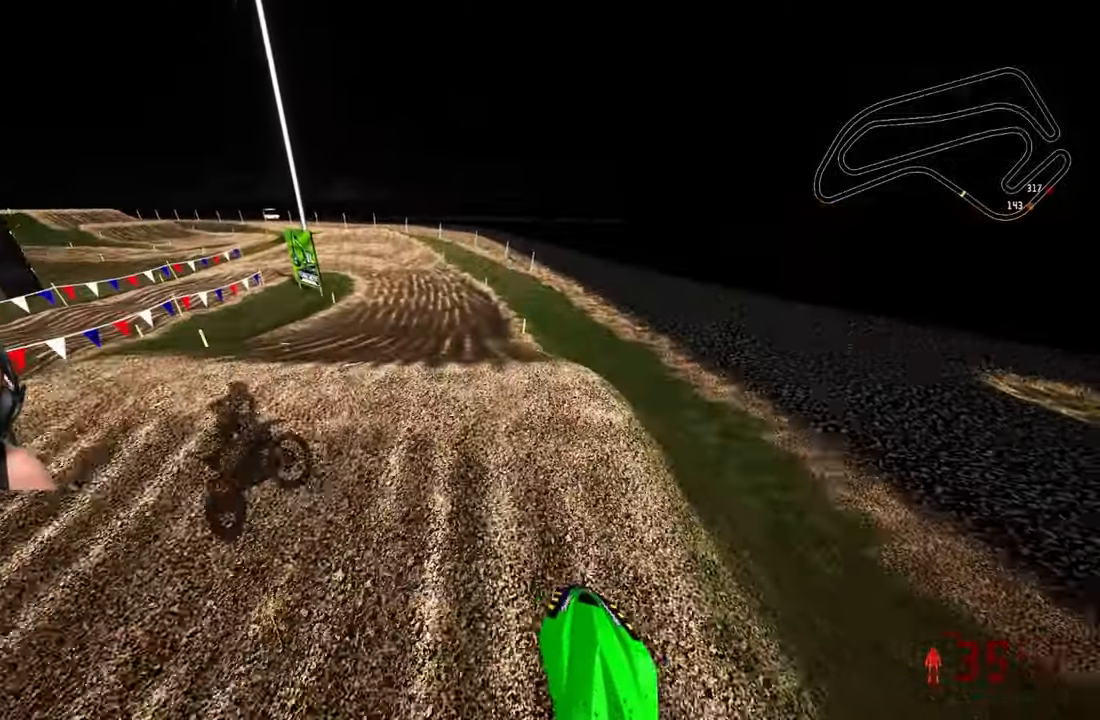
{"buttons": ["R2"], "left_stick": "up", "right_stick": "center", "events": [[383, "right_stick", "center"]]}
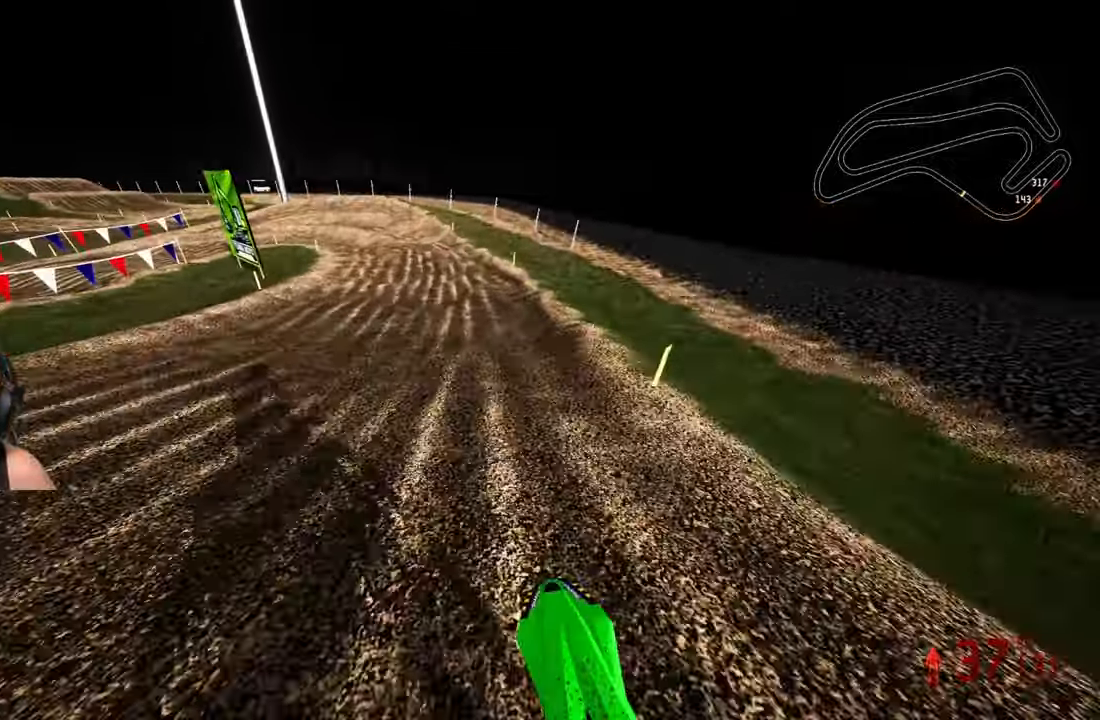
{"buttons": [], "left_stick": "up", "right_stick": "center", "events": [[233, "R2", "up"]]}
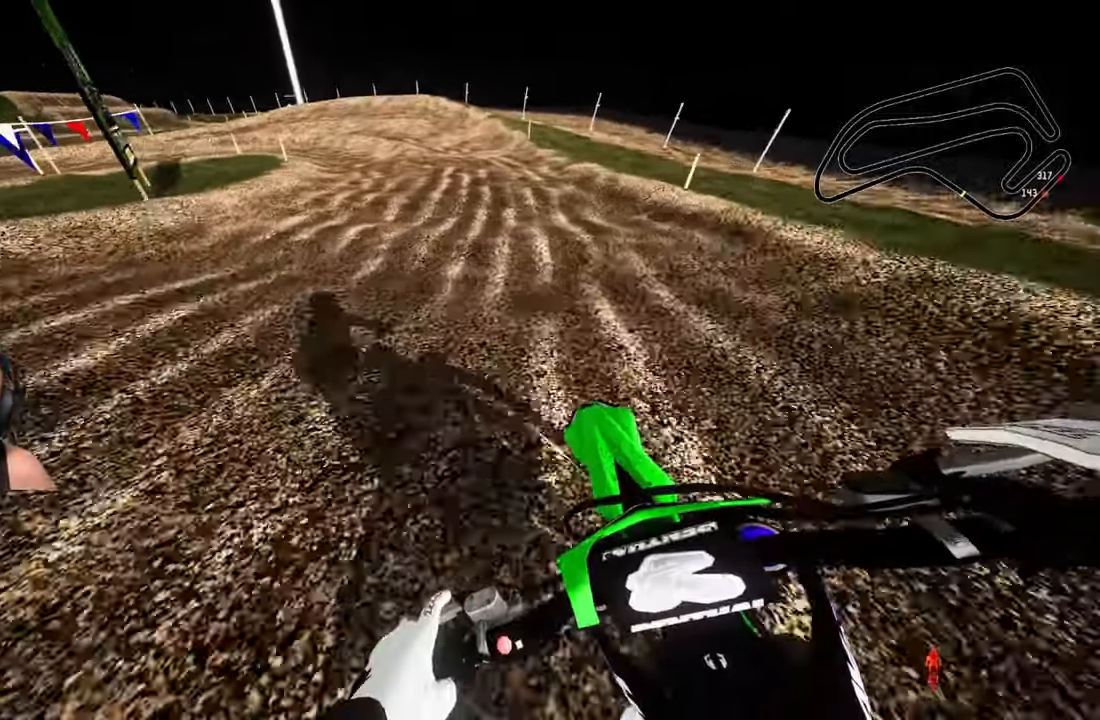
{"buttons": ["L1"], "left_stick": "up", "right_stick": "down-left", "events": [[400, "L1", "down"], [417, "right_stick", "down-left"]]}
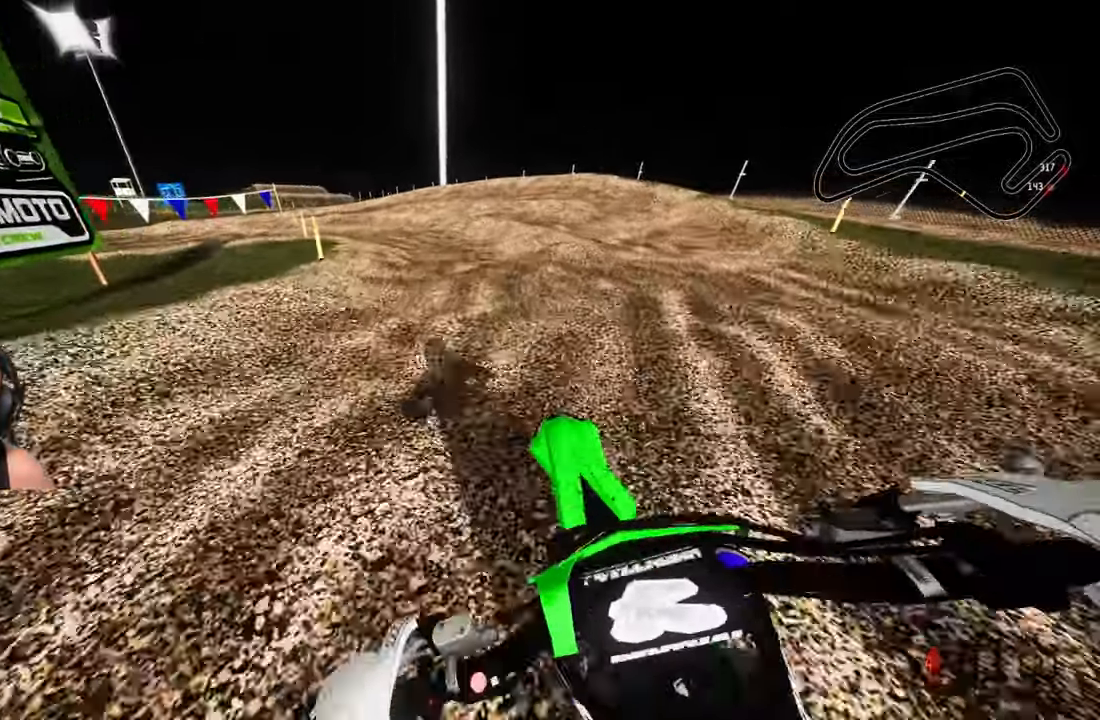
{"buttons": ["L2"], "left_stick": "up-left", "right_stick": "center", "events": [[17, "L1", "up"], [367, "left_stick", "up-left"], [383, "L2", "down"], [467, "right_stick", "center"]]}